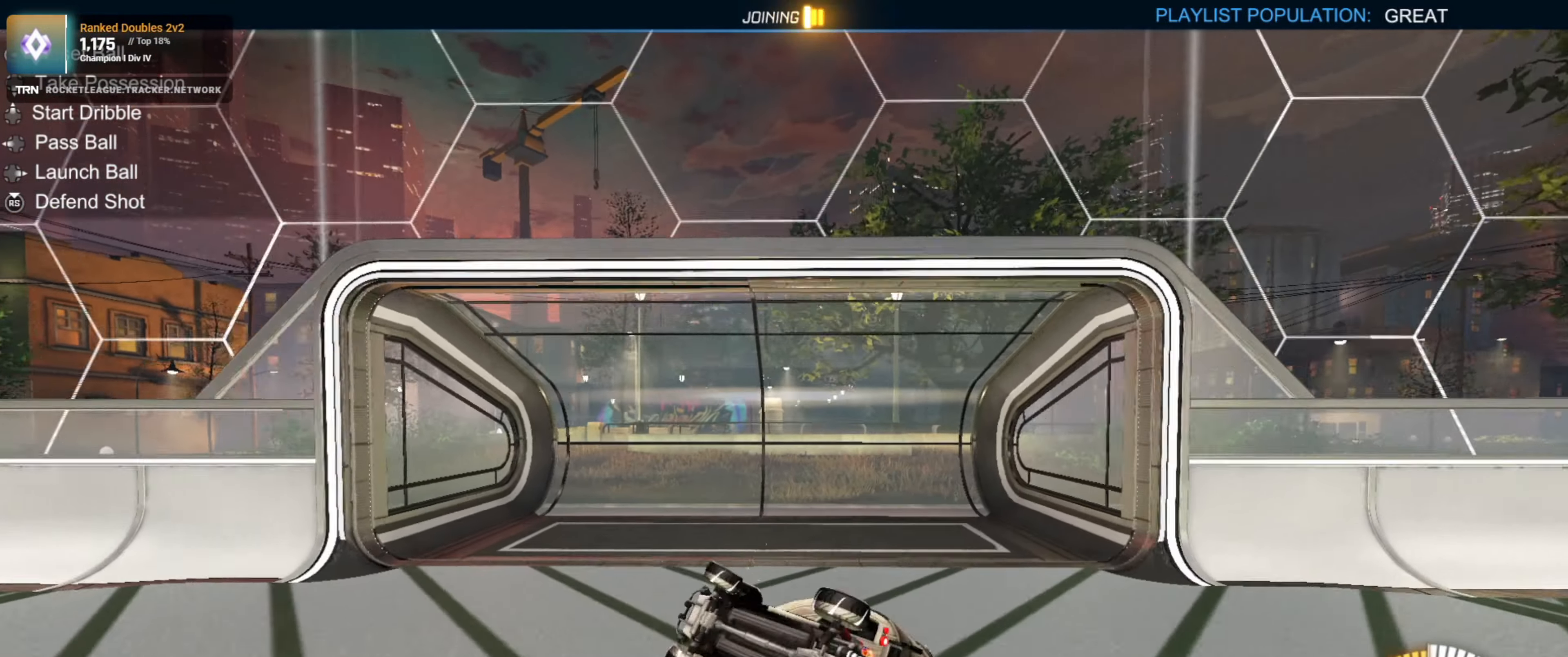
Gameplay with a controller (PlayStation layout); each line is a JSON object with the inputs held at the frame after it. "events" lists button and stick changes between this image and that frame as [ms after this image, input, new state], when the widget could be followed in between.
{"buttons": ["R2"], "left_stick": "center", "right_stick": "center", "events": [[84, "TRIANGLE", "down"], [100, "L1", "up"], [117, "left_stick", "center"], [167, "TRIANGLE", "up"], [350, "SELECT", "down"], [500, "SELECT", "up"]]}
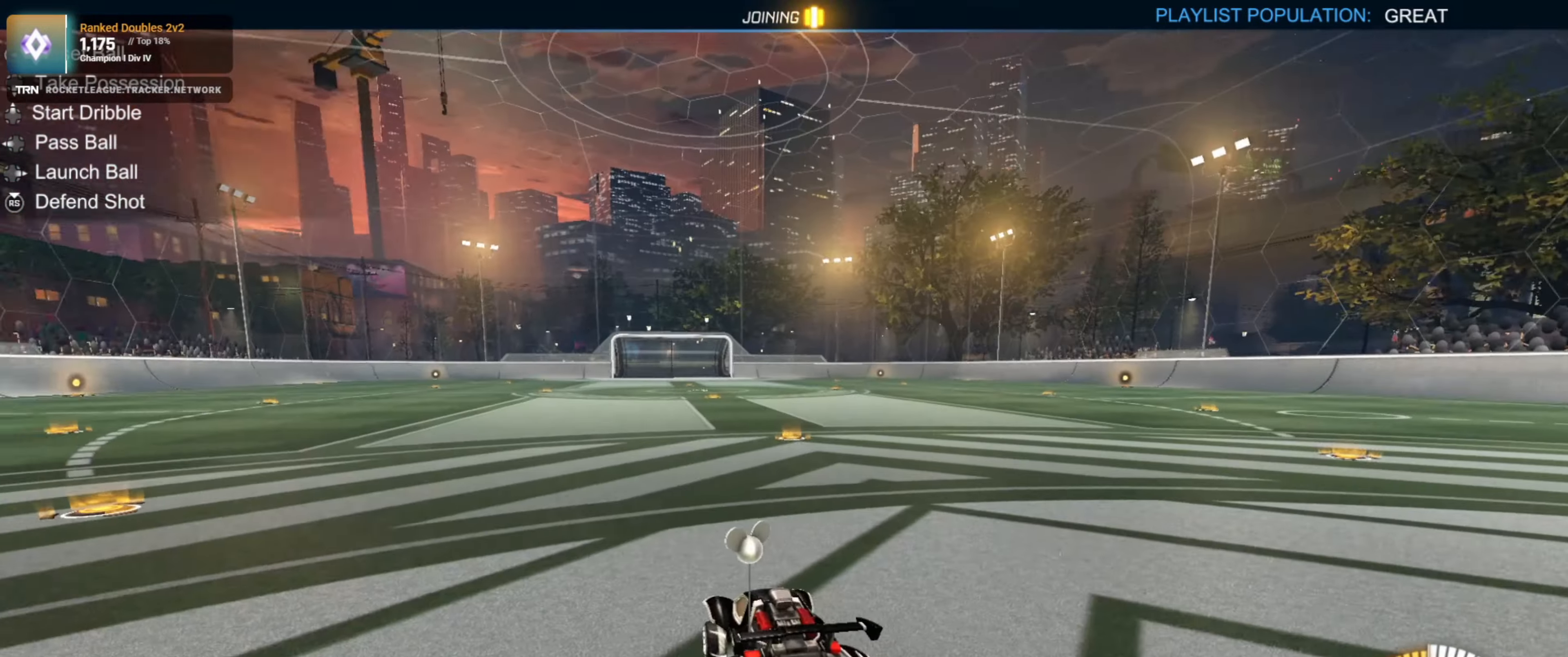
{"buttons": ["CROSS", "L1", "R1", "R2"], "left_stick": "down-left", "right_stick": "center", "events": [[50, "R1", "down"], [234, "left_stick", "down-right"], [300, "CROSS", "down"], [333, "left_stick", "up-right"], [383, "CROSS", "up"], [400, "left_stick", "up-left"], [433, "CROSS", "down"], [450, "L1", "down"], [466, "left_stick", "down-left"]]}
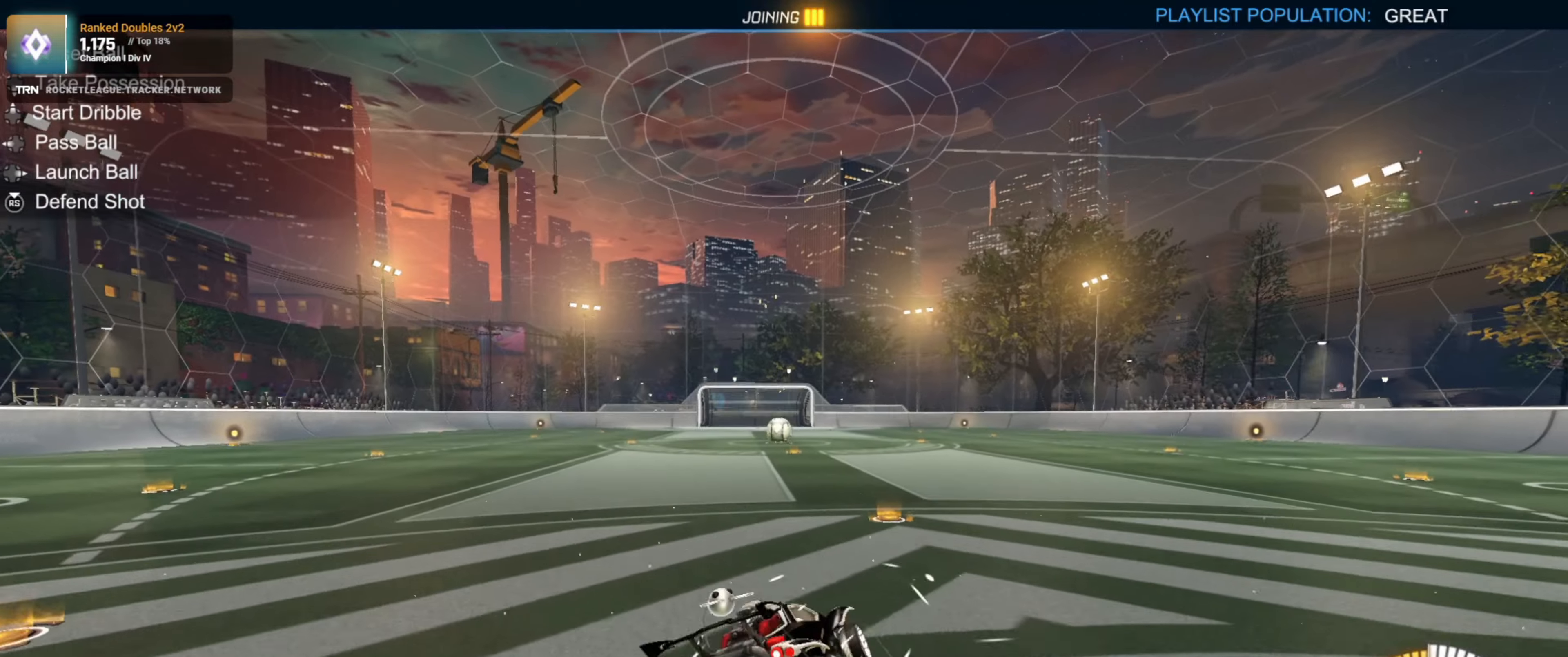
{"buttons": ["L1", "R2"], "left_stick": "down-left", "right_stick": "center", "events": [[33, "CROSS", "up"], [100, "left_stick", "down"], [300, "left_stick", "down-left"], [333, "R1", "up"]]}
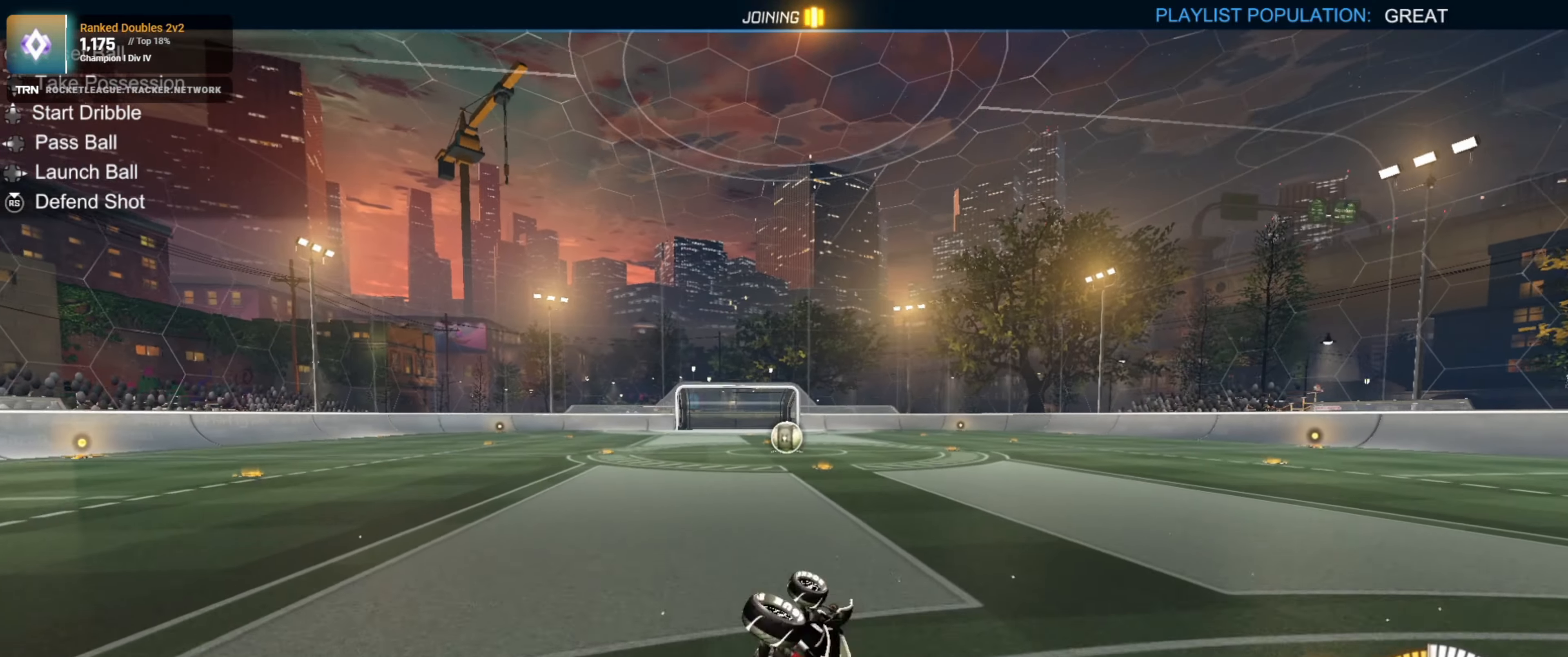
{"buttons": ["R2"], "left_stick": "center", "right_stick": "center", "events": [[150, "L1", "up"], [316, "left_stick", "center"]]}
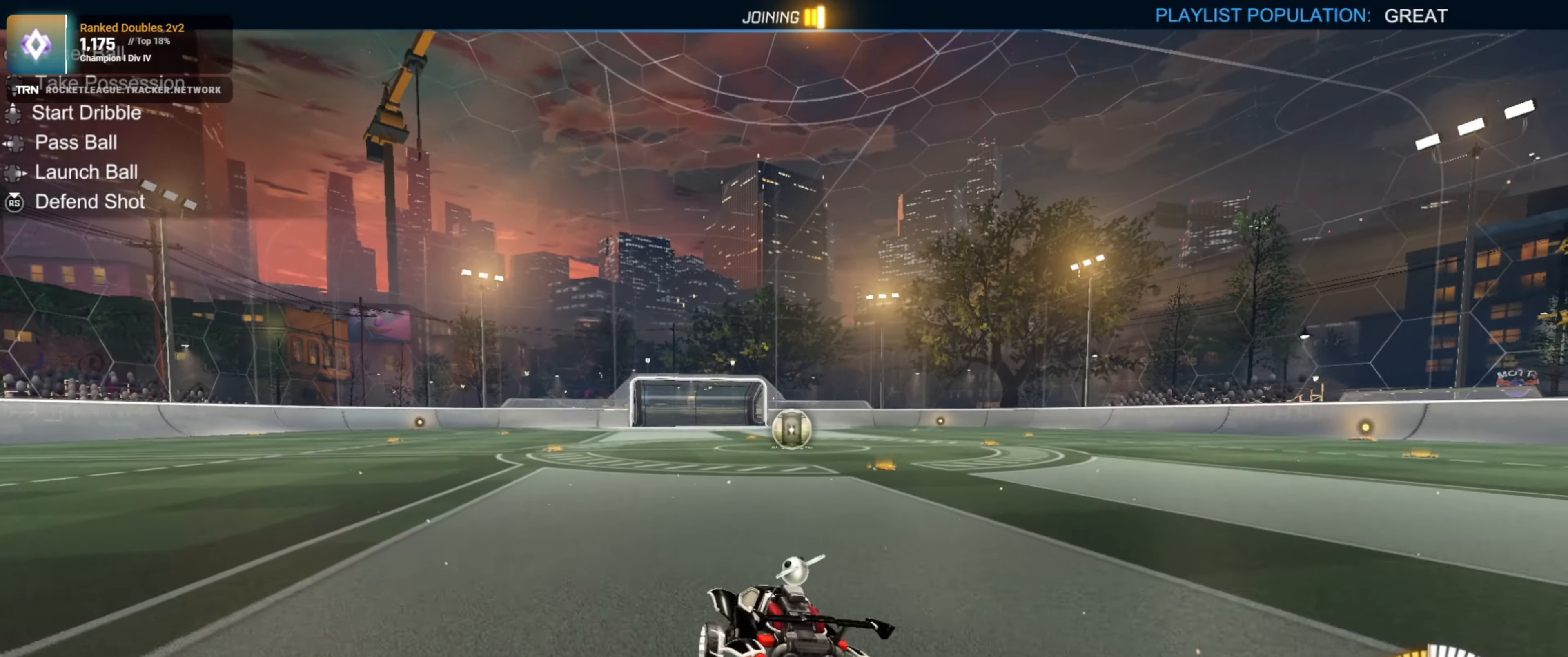
{"buttons": ["R2"], "left_stick": "center", "right_stick": "center", "events": [[83, "left_stick", "right"], [266, "left_stick", "center"]]}
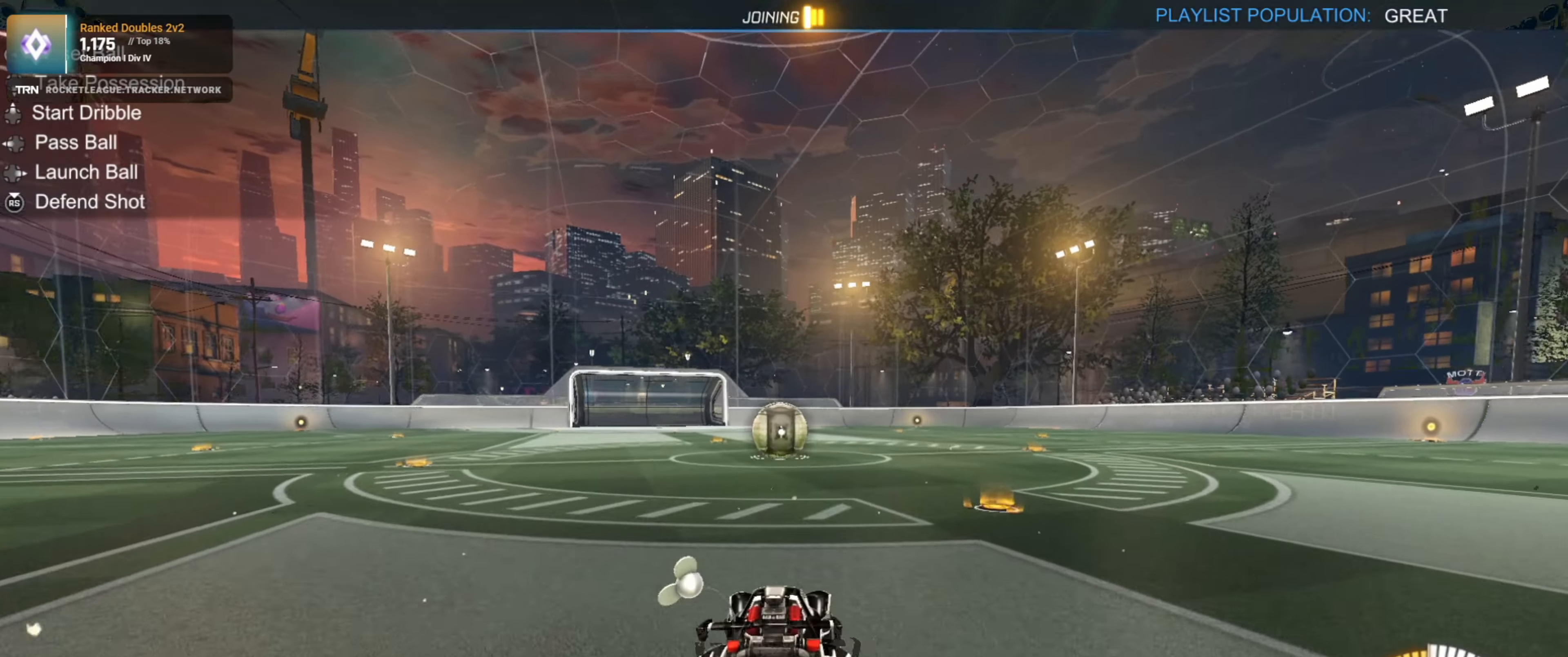
{"buttons": [], "left_stick": "center", "right_stick": "center", "events": [[33, "TRIANGLE", "down"], [116, "TRIANGLE", "up"], [500, "R2", "up"]]}
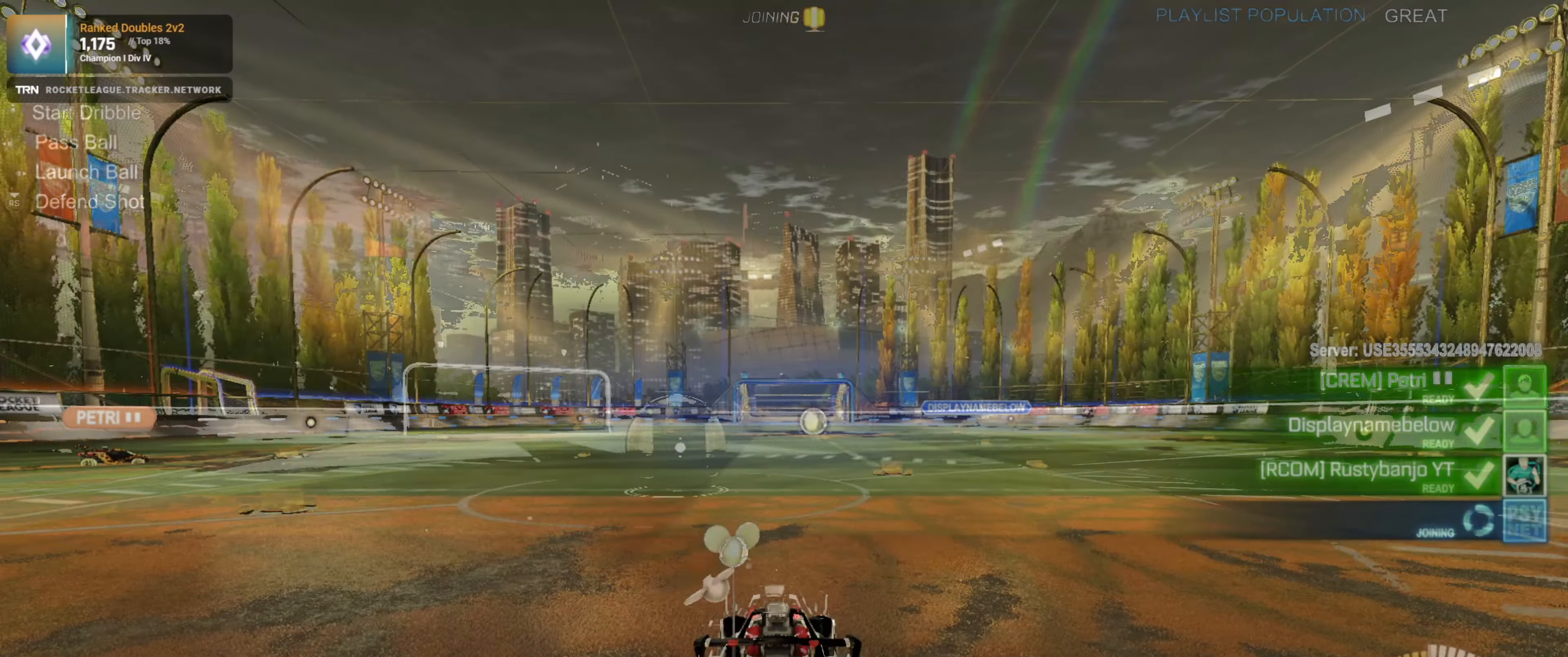
{"buttons": [], "left_stick": "center", "right_stick": "center", "events": []}
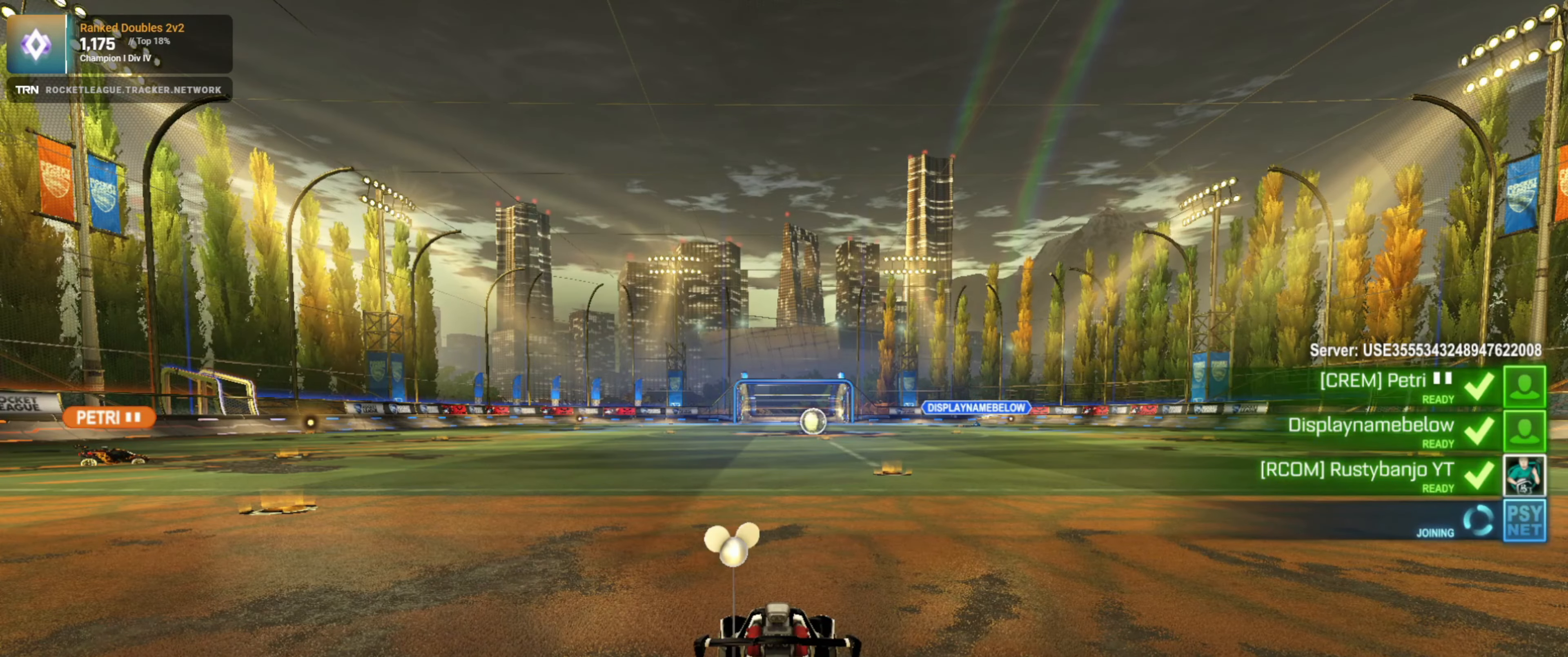
{"buttons": ["R3"], "left_stick": "left", "right_stick": "center", "events": [[116, "R3", "down"], [333, "left_stick", "down-right"], [483, "left_stick", "left"]]}
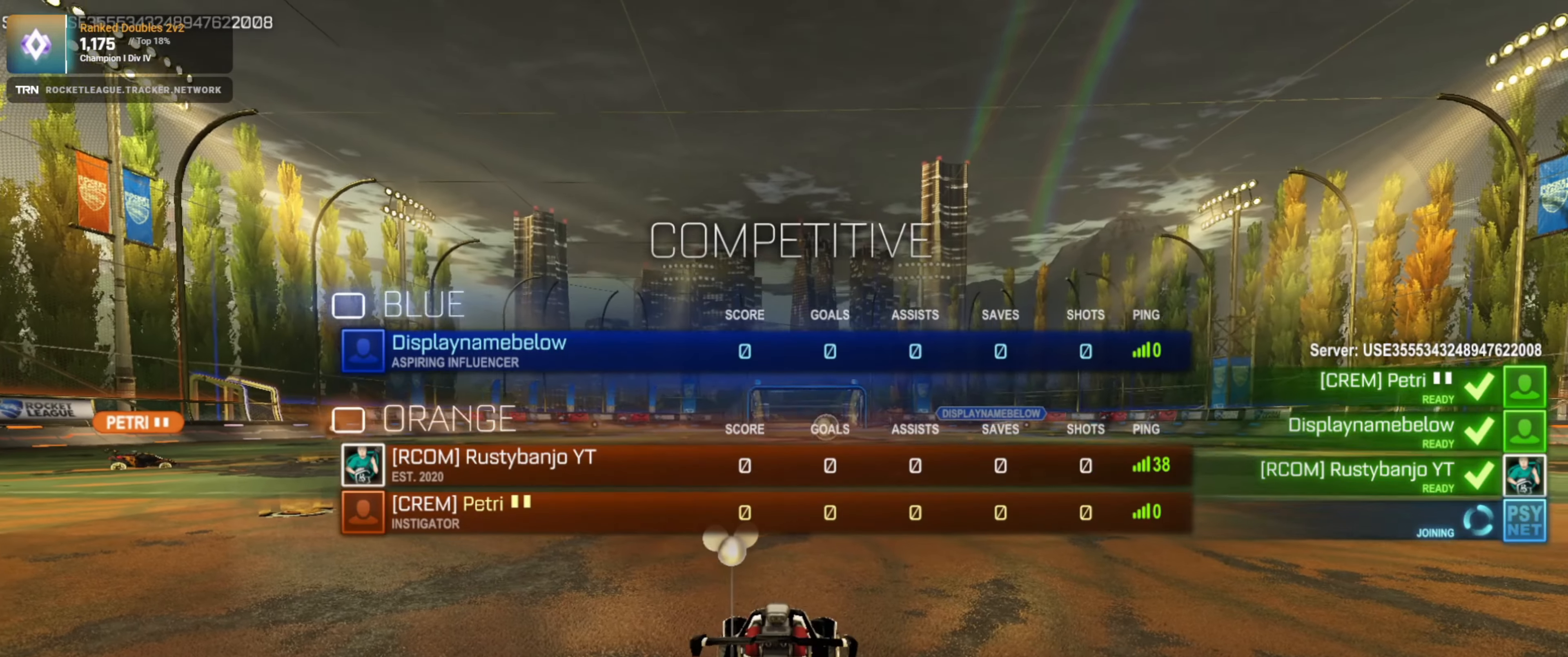
{"buttons": ["R3"], "left_stick": "center", "right_stick": "center", "events": [[166, "left_stick", "center"]]}
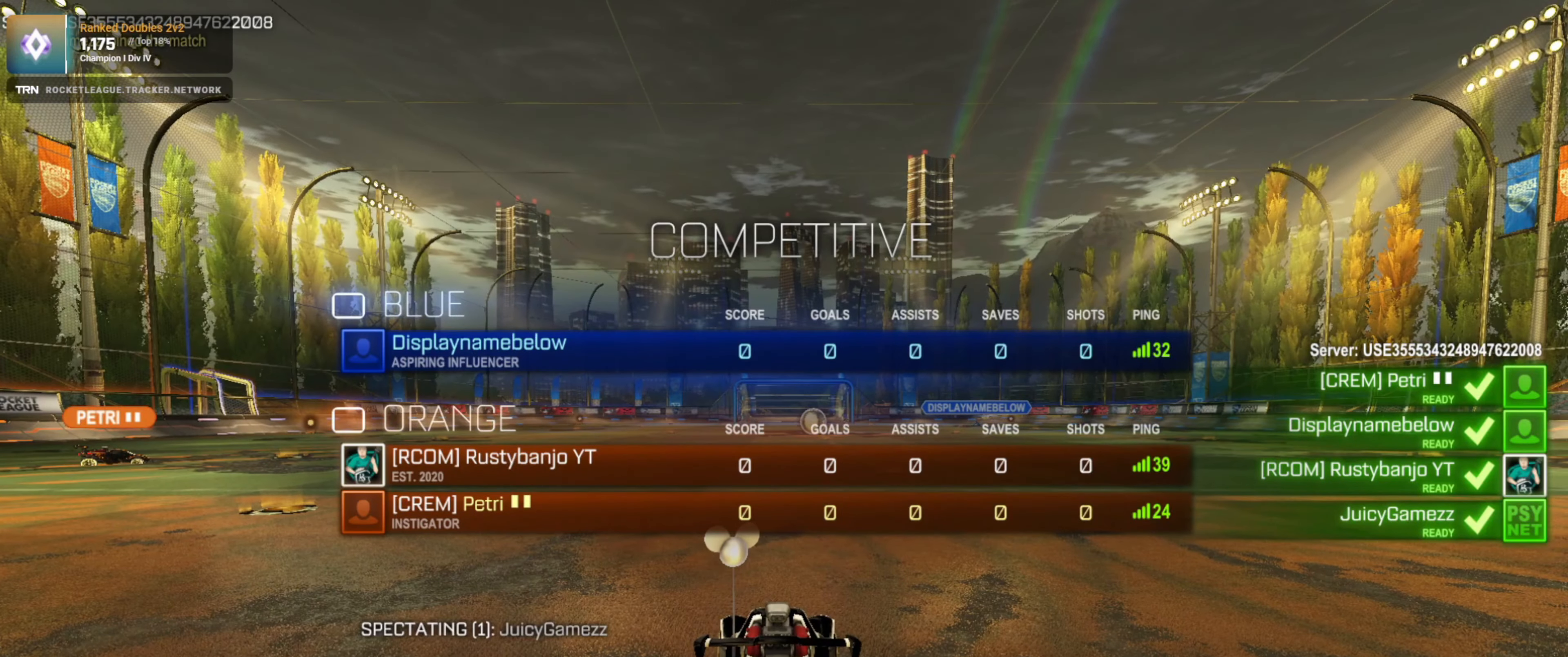
{"buttons": ["R3"], "left_stick": "center", "right_stick": "center", "events": []}
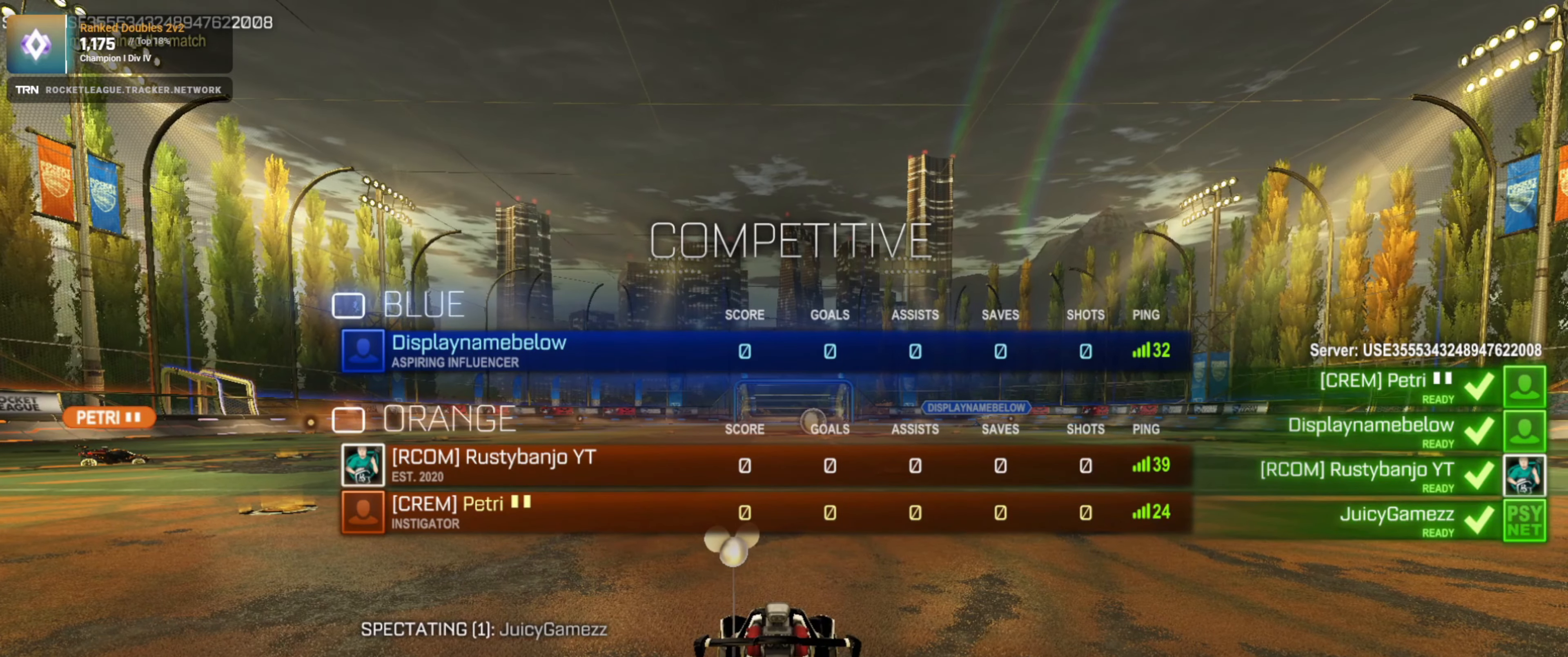
{"buttons": ["R3"], "left_stick": "center", "right_stick": "center", "events": []}
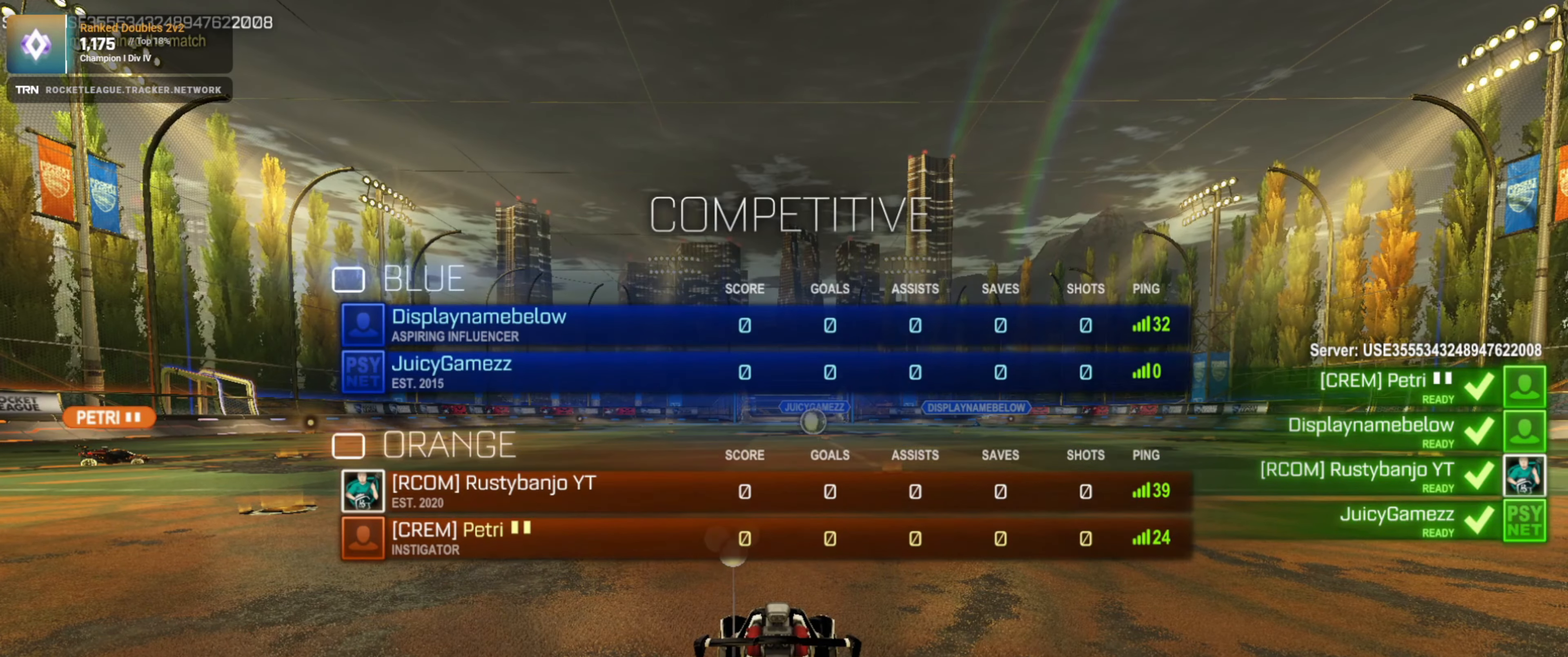
{"buttons": [], "left_stick": "center", "right_stick": "center", "events": [[233, "R3", "up"]]}
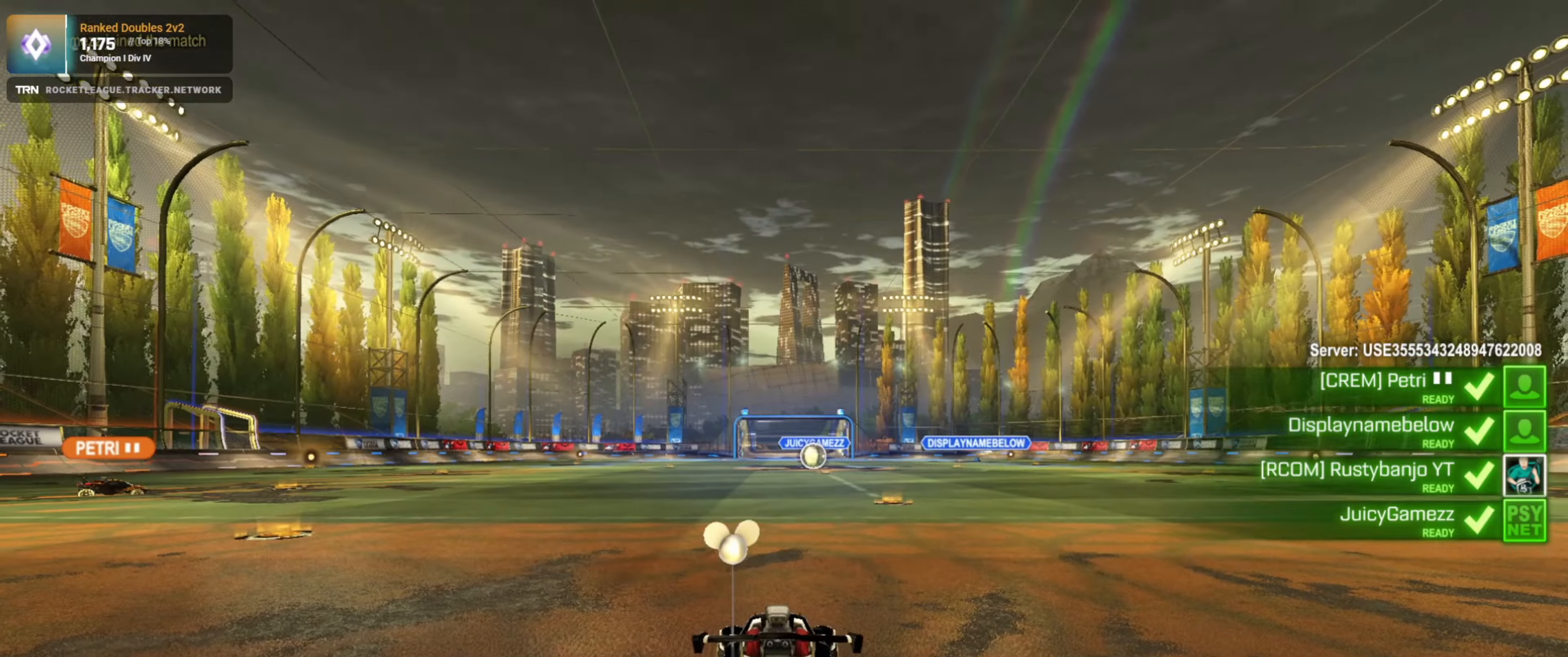
{"buttons": [], "left_stick": "center", "right_stick": "center", "events": [[133, "left_stick", "left"], [183, "TRIANGLE", "down"], [250, "TRIANGLE", "up"], [283, "left_stick", "center"]]}
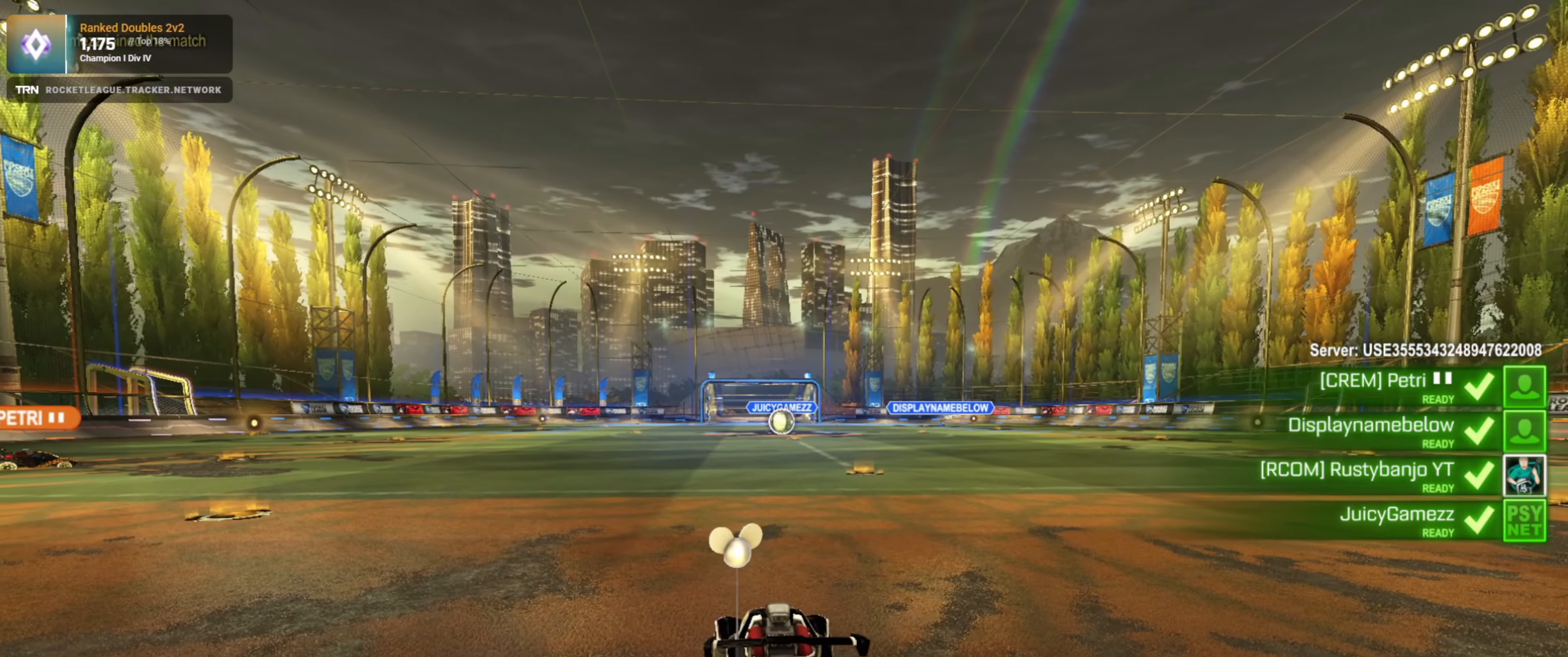
{"buttons": [], "left_stick": "center", "right_stick": "center", "events": [[250, "left_stick", "up-left"], [450, "left_stick", "center"]]}
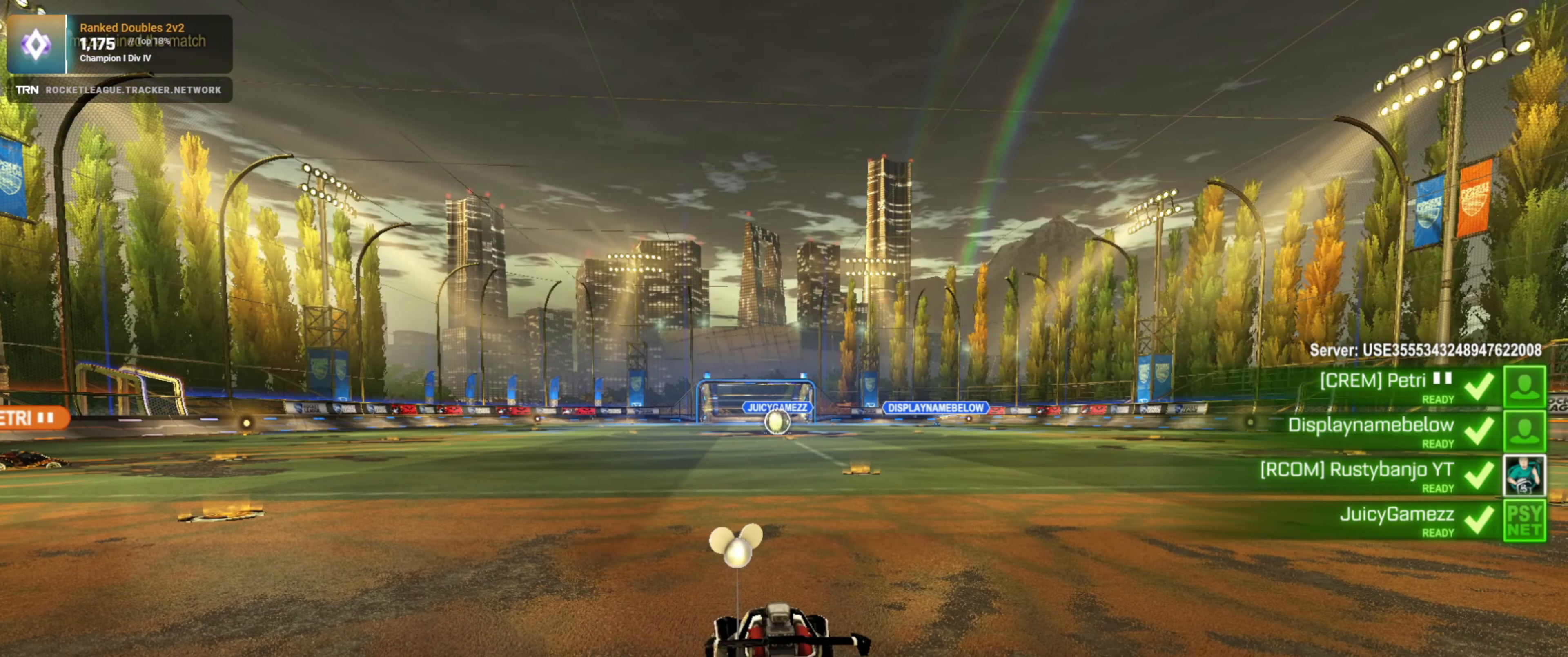
{"buttons": ["R2", "R3"], "left_stick": "center", "right_stick": "center", "events": [[200, "right_stick", "up"], [250, "R3", "down"], [250, "right_stick", "center"], [400, "R2", "down"]]}
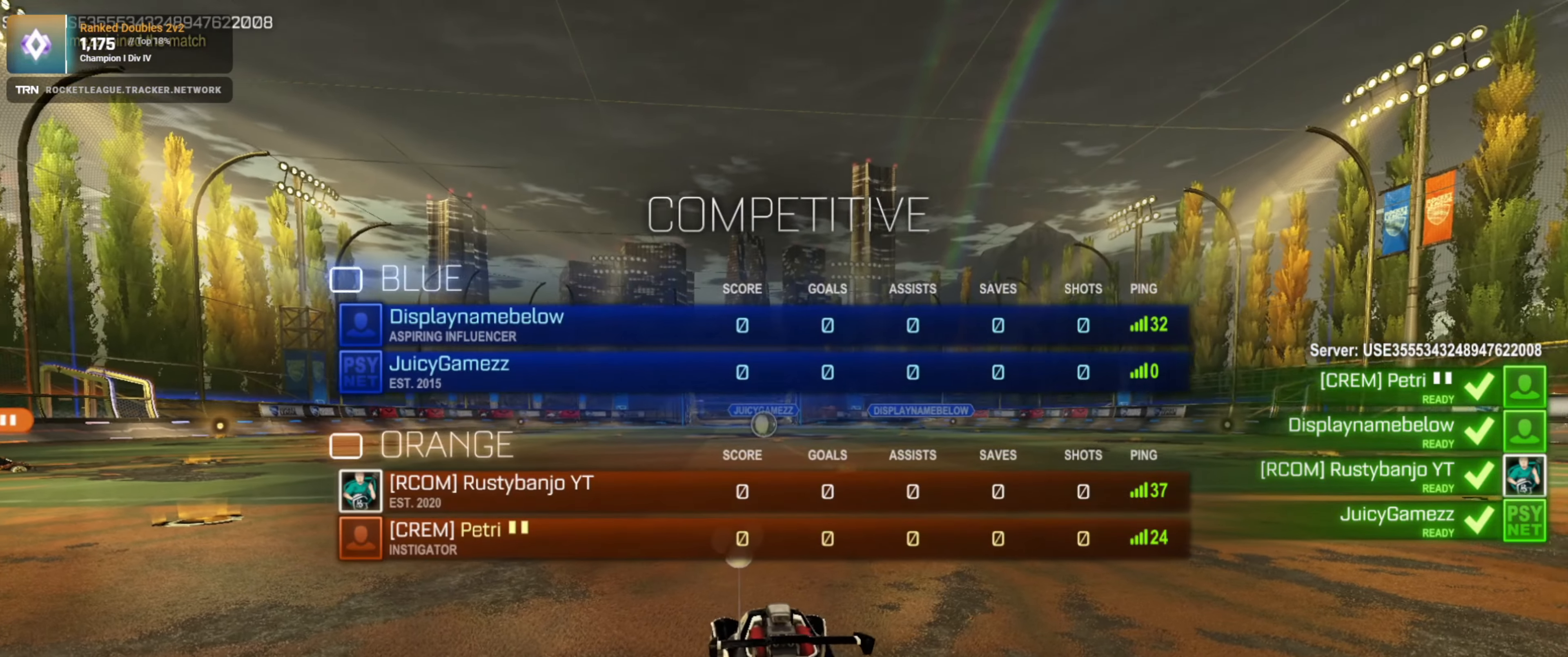
{"buttons": ["R2"], "left_stick": "left", "right_stick": "center", "events": [[200, "R3", "up"], [433, "left_stick", "left"]]}
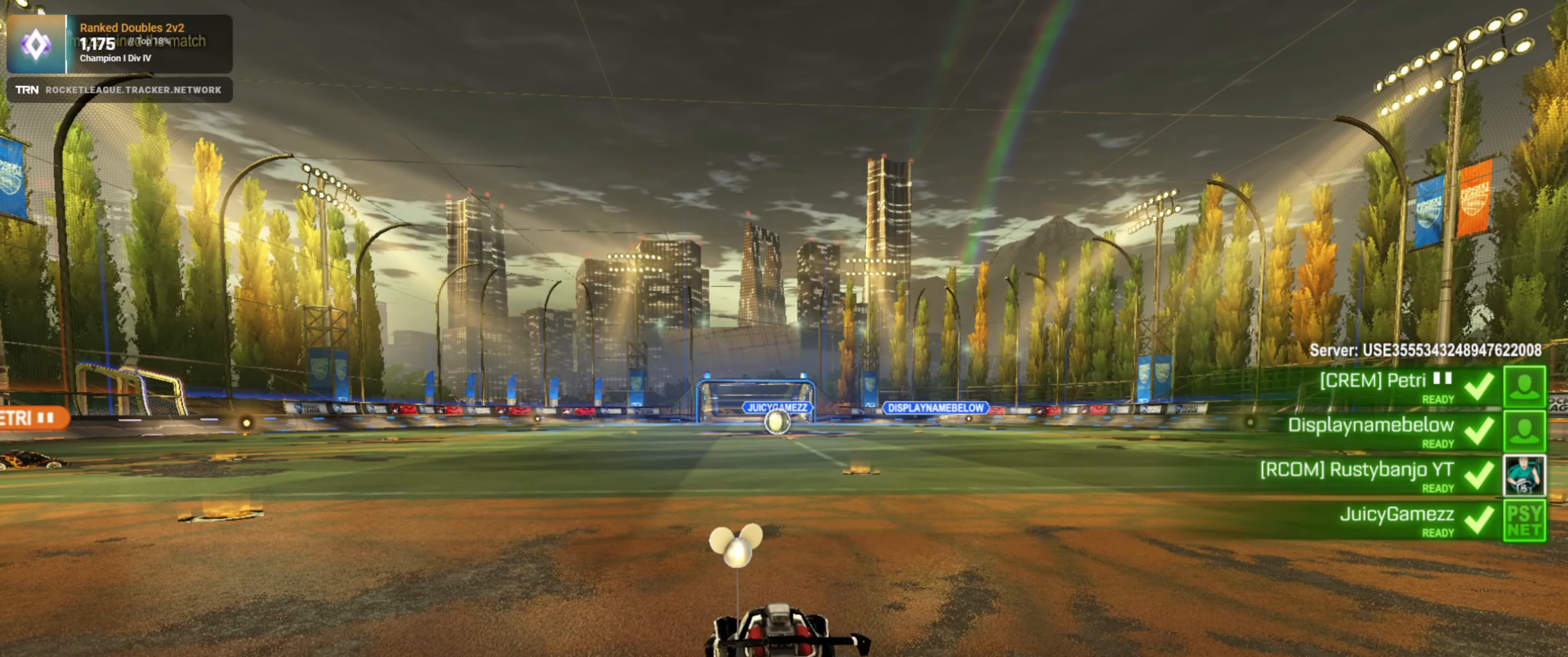
{"buttons": ["R2"], "left_stick": "center", "right_stick": "center", "events": [[117, "left_stick", "center"], [333, "left_stick", "left"], [500, "left_stick", "center"]]}
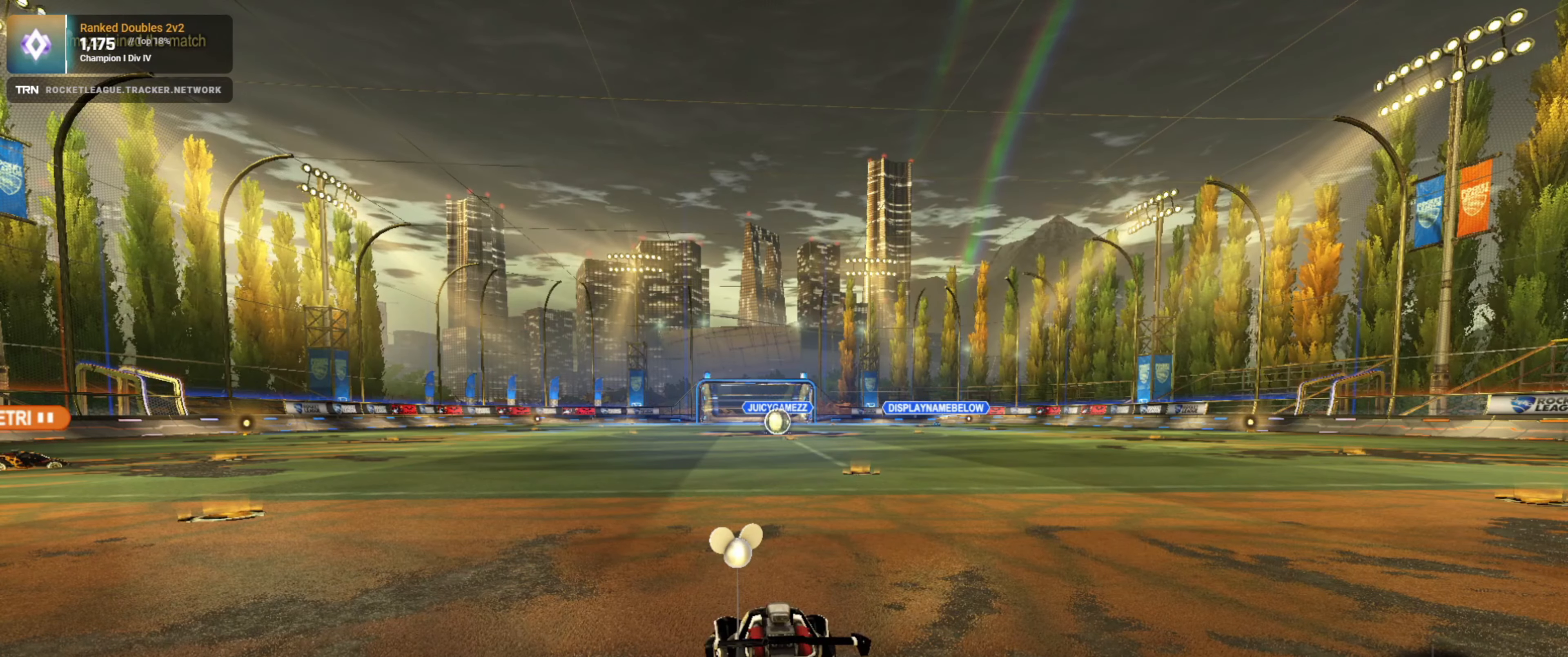
{"buttons": ["R2"], "left_stick": "center", "right_stick": "center", "events": []}
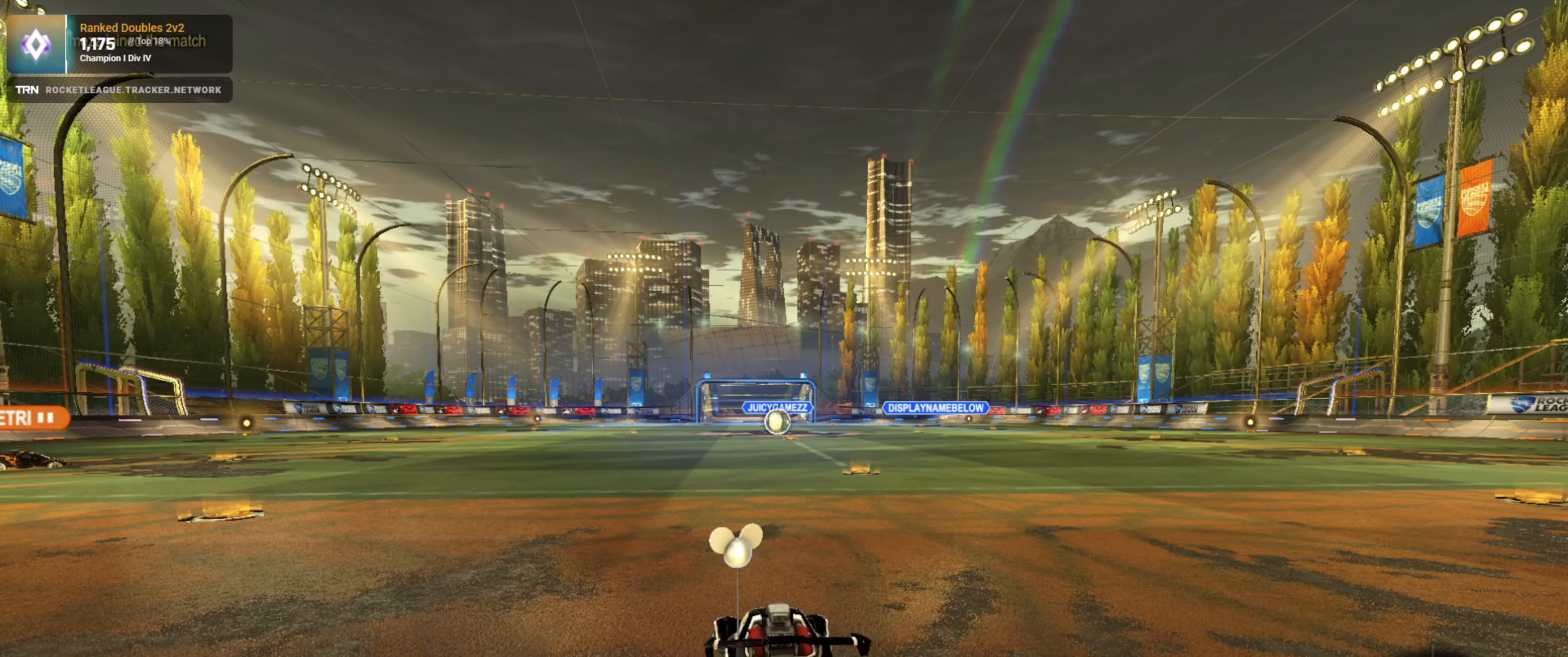
{"buttons": ["R2"], "left_stick": "left", "right_stick": "center", "events": [[367, "left_stick", "left"]]}
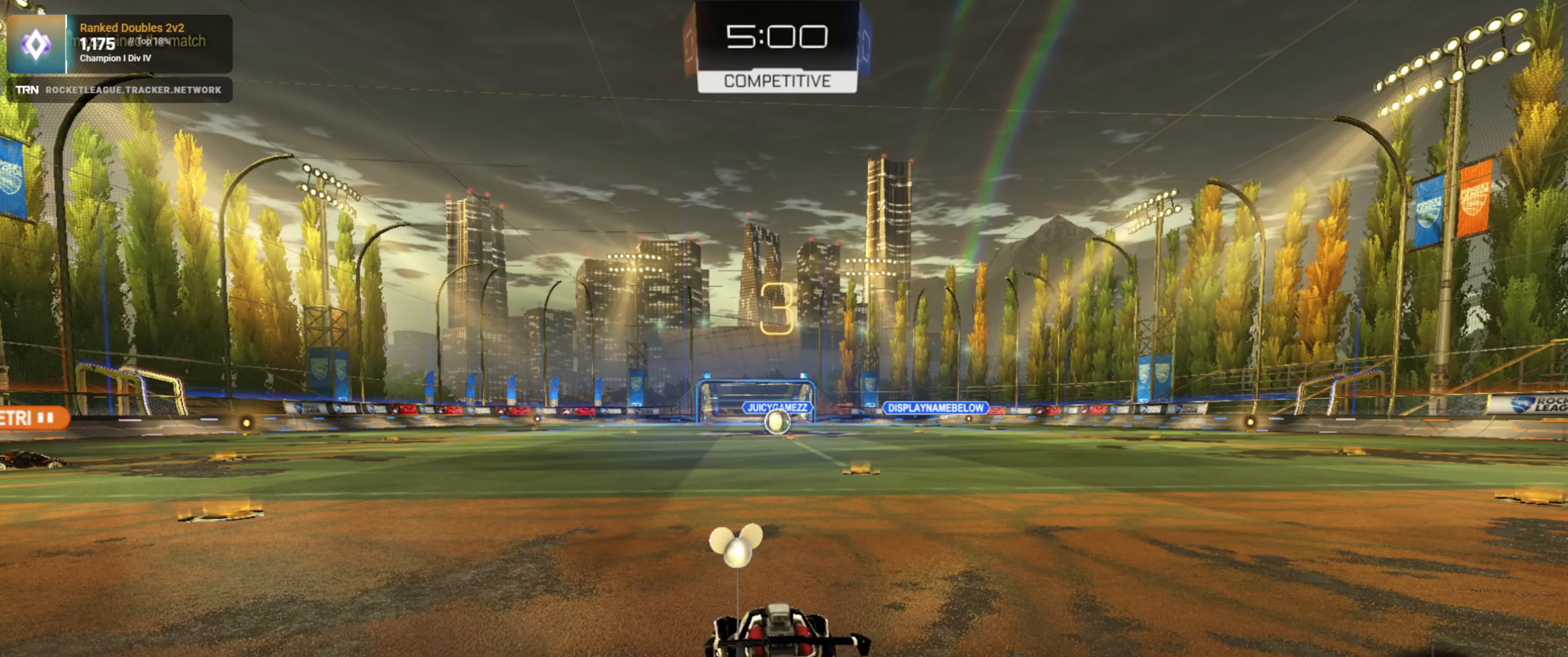
{"buttons": ["TRIANGLE", "R2"], "left_stick": "center", "right_stick": "center", "events": [[50, "left_stick", "down-right"], [200, "left_stick", "left"], [367, "left_stick", "center"], [400, "TRIANGLE", "down"]]}
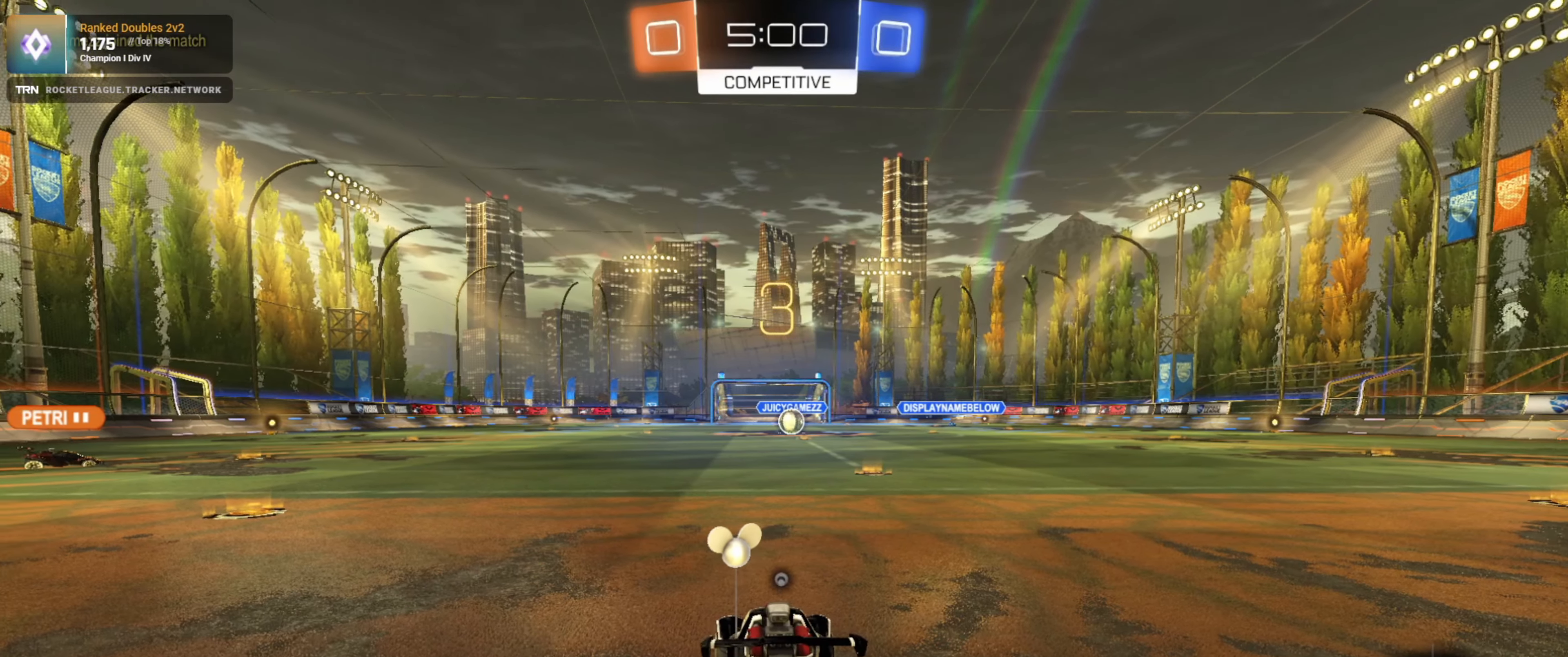
{"buttons": ["TRIANGLE", "R2"], "left_stick": "center", "right_stick": "center", "events": [[17, "TRIANGLE", "up"], [100, "TRIANGLE", "down"], [183, "TRIANGLE", "up"], [350, "left_stick", "left"], [483, "TRIANGLE", "down"], [500, "left_stick", "center"]]}
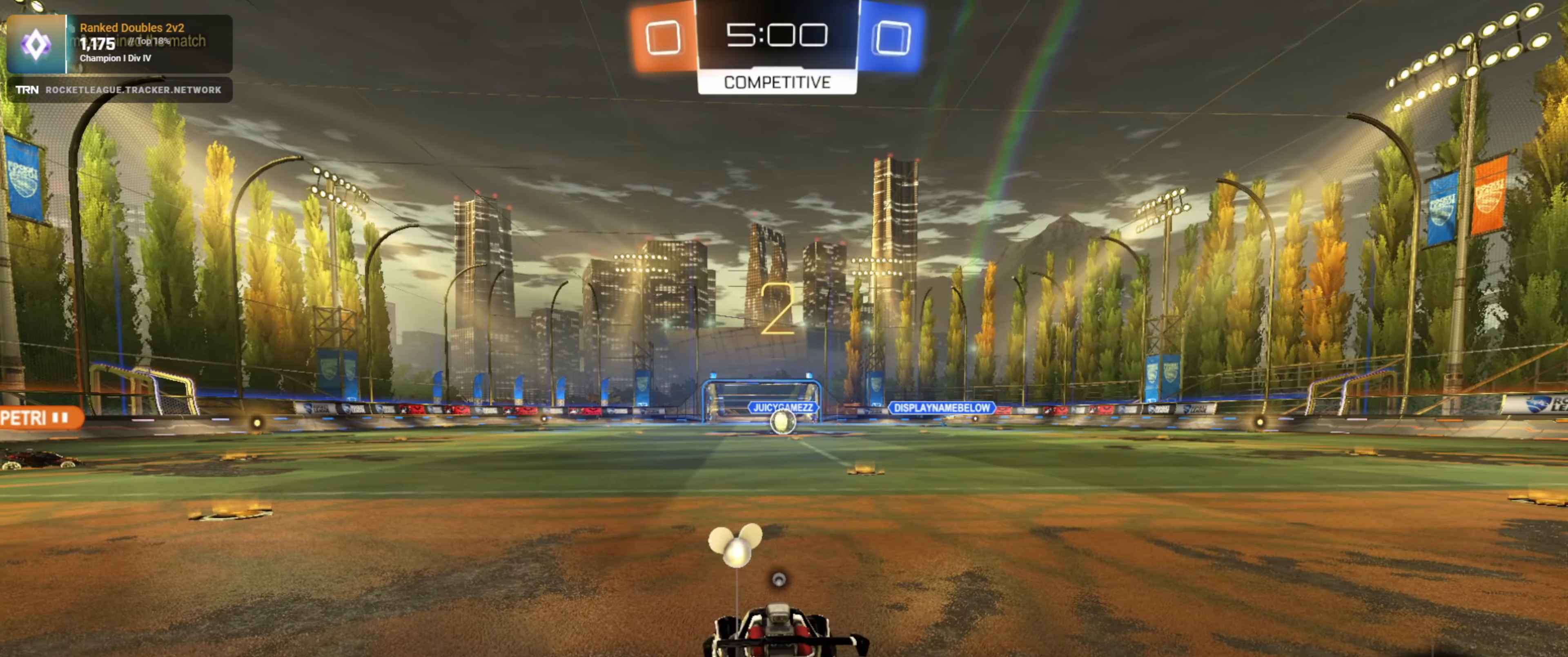
{"buttons": ["R2"], "left_stick": "center", "right_stick": "center", "events": [[33, "TRIANGLE", "up"]]}
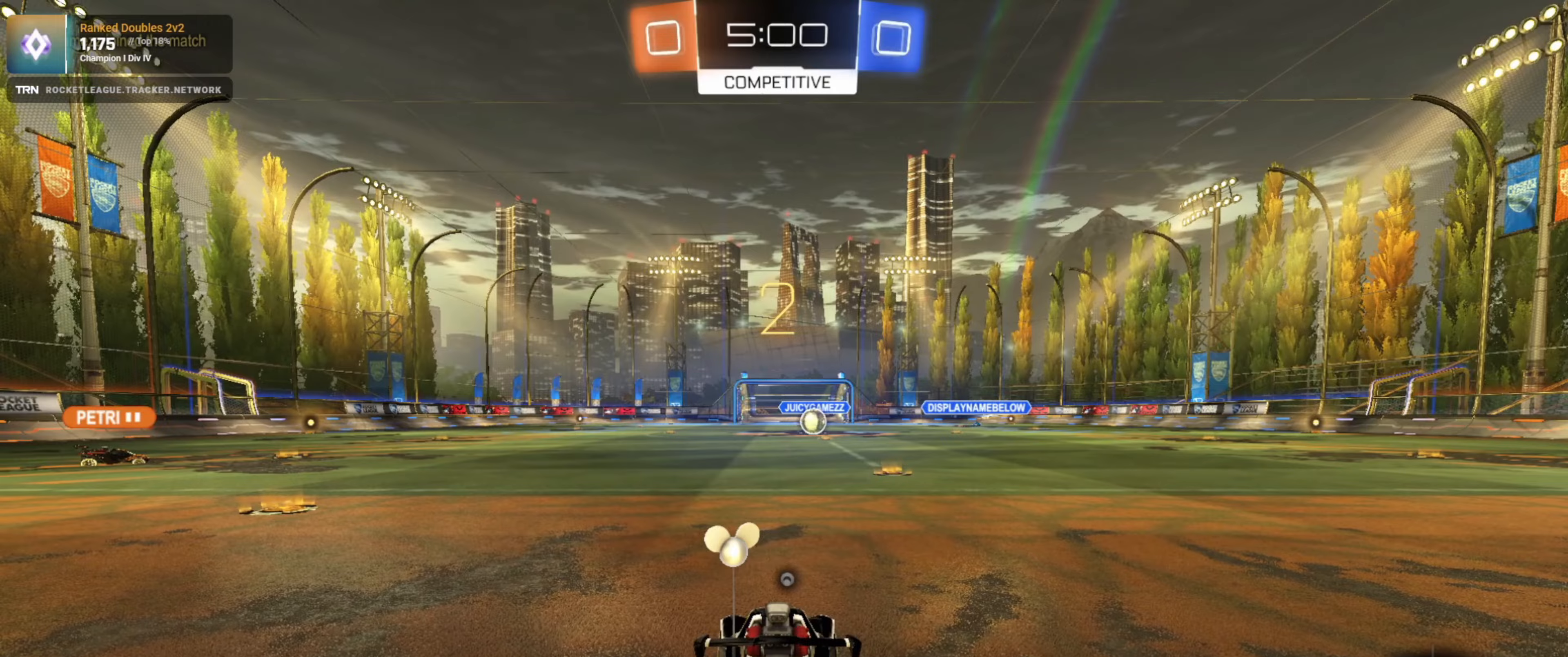
{"buttons": ["R2"], "left_stick": "center", "right_stick": "center", "events": []}
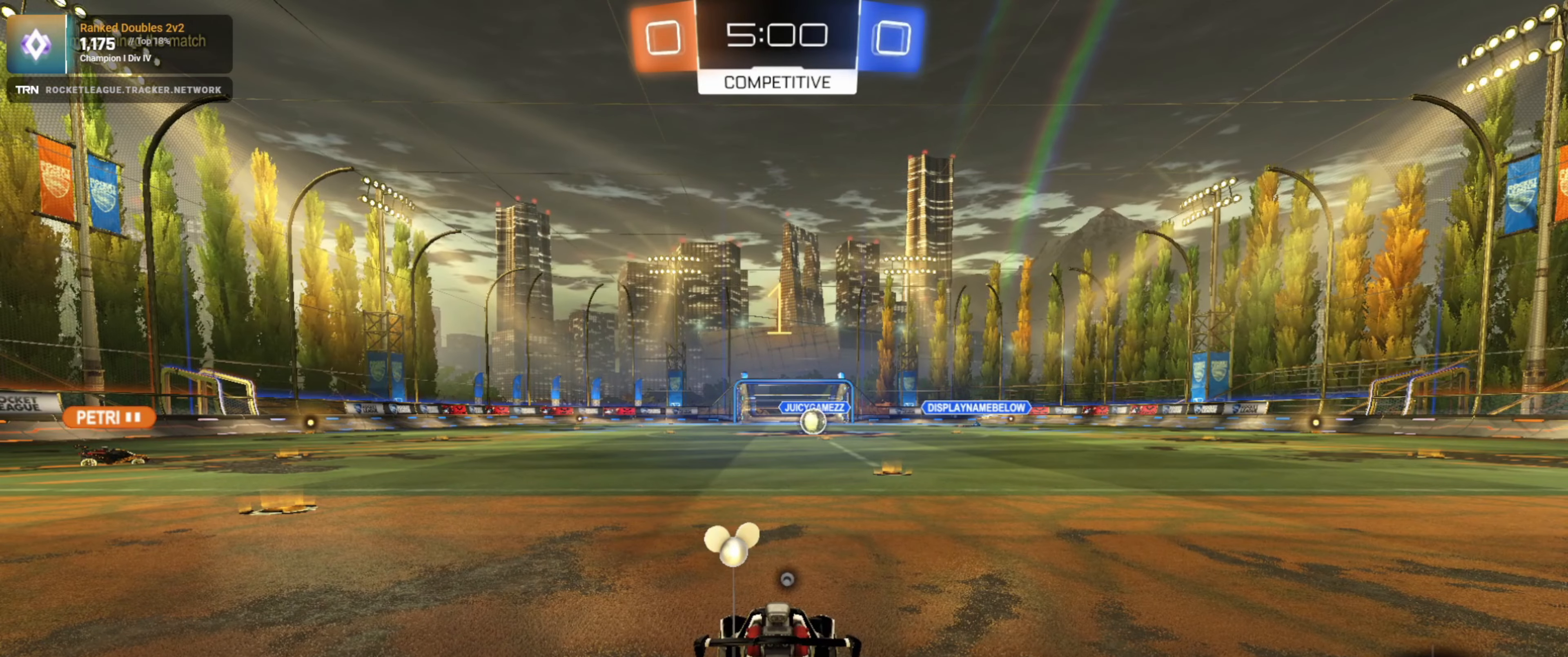
{"buttons": ["L1", "R1", "R2"], "left_stick": "left", "right_stick": "center", "events": [[334, "left_stick", "left"], [434, "L1", "down"], [500, "R1", "down"]]}
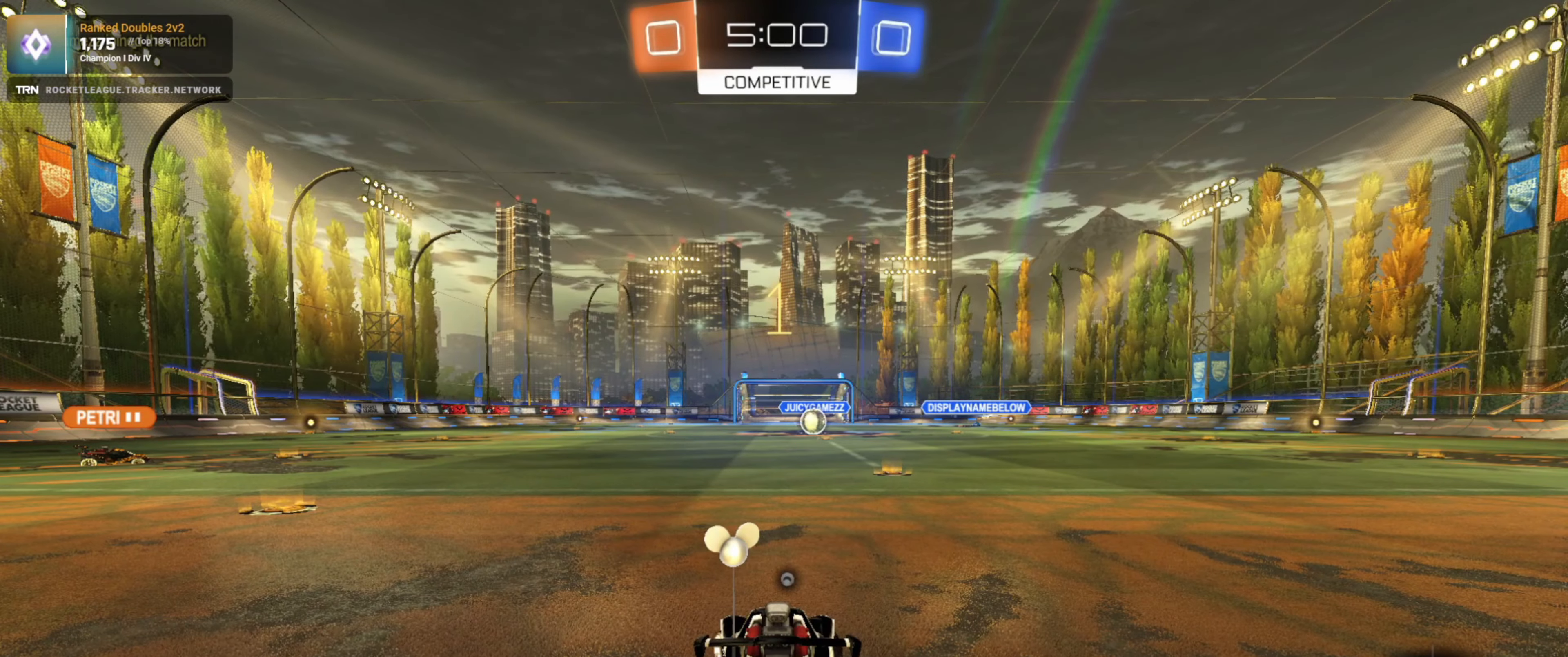
{"buttons": ["R1", "R2"], "left_stick": "center", "right_stick": "center", "events": [[100, "L1", "up"], [434, "left_stick", "center"]]}
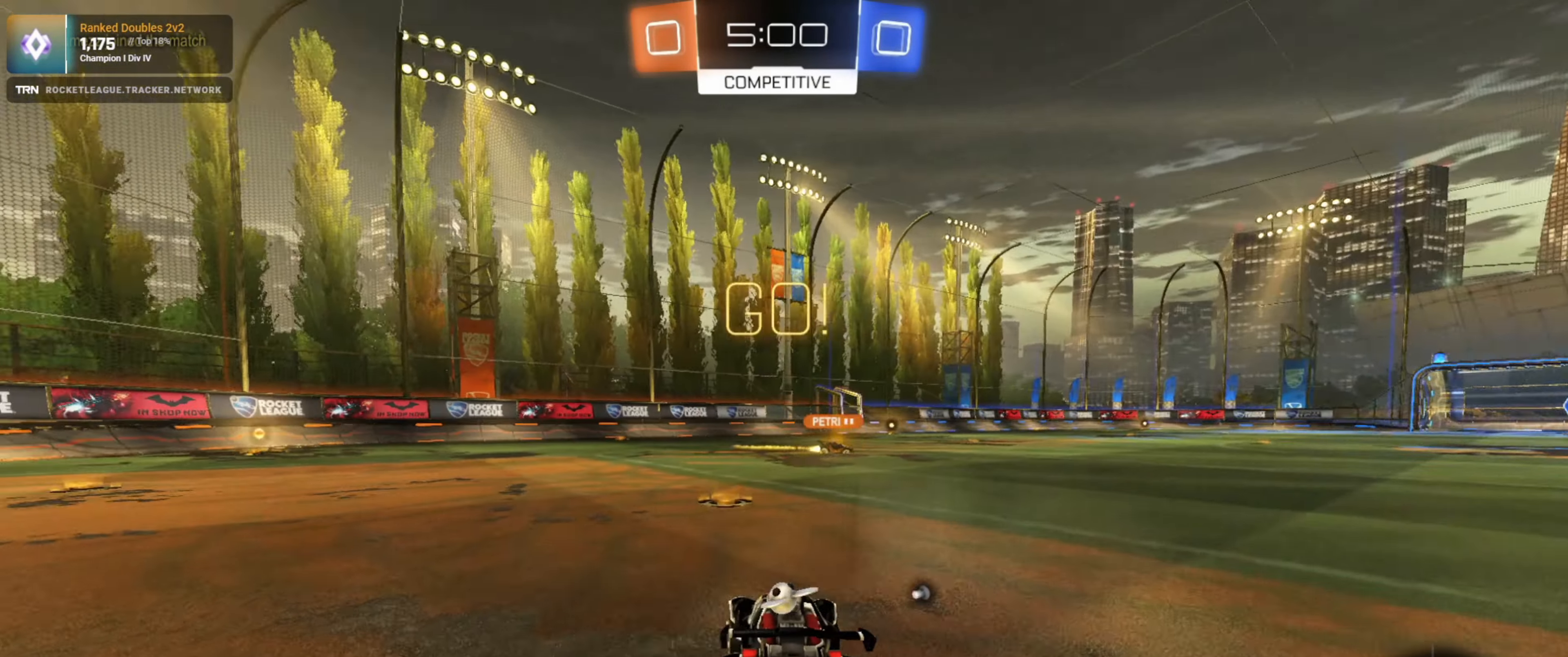
{"buttons": ["R1", "R2"], "left_stick": "left", "right_stick": "center", "events": [[67, "left_stick", "left"], [200, "left_stick", "center"], [267, "left_stick", "left"], [434, "left_stick", "center"], [500, "left_stick", "left"]]}
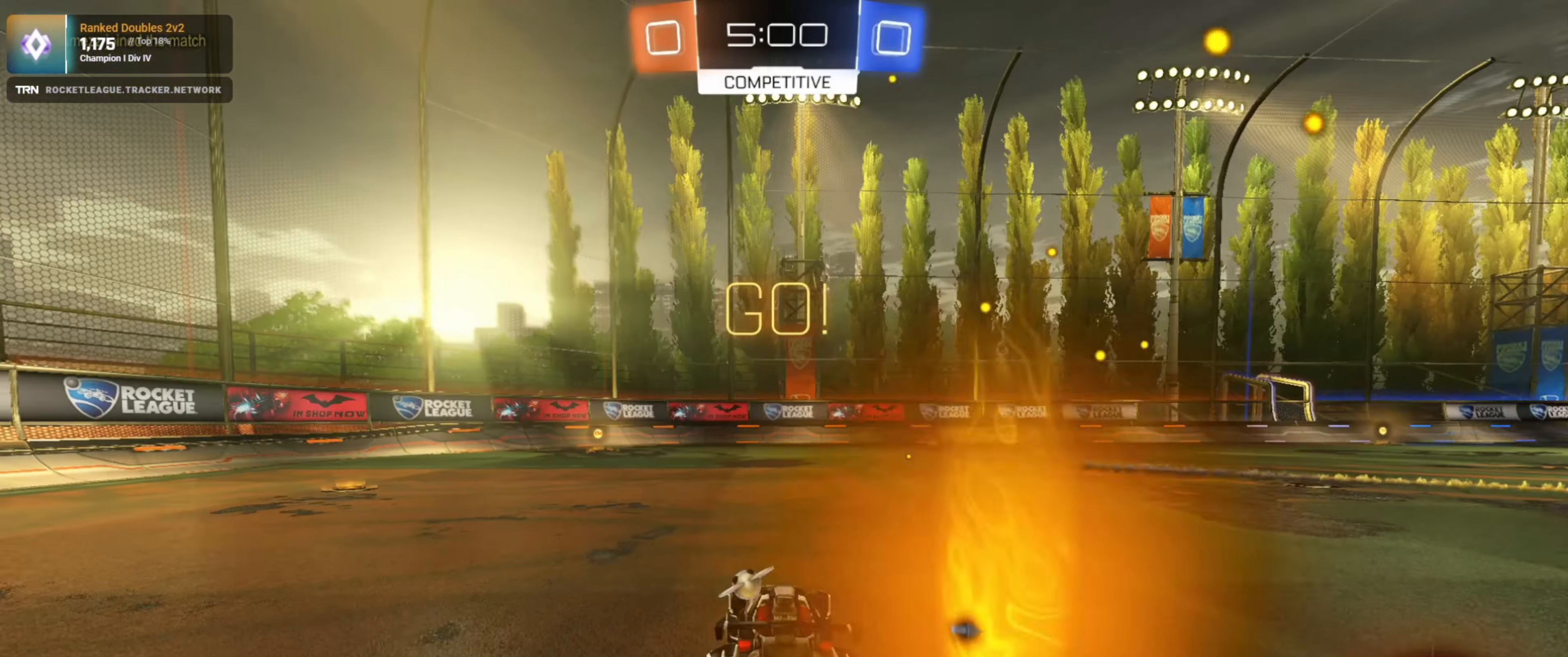
{"buttons": ["R2"], "left_stick": "center", "right_stick": "center", "events": [[184, "left_stick", "center"], [250, "TRIANGLE", "down"], [334, "left_stick", "left"], [367, "R1", "up"], [367, "TRIANGLE", "up"], [384, "left_stick", "center"]]}
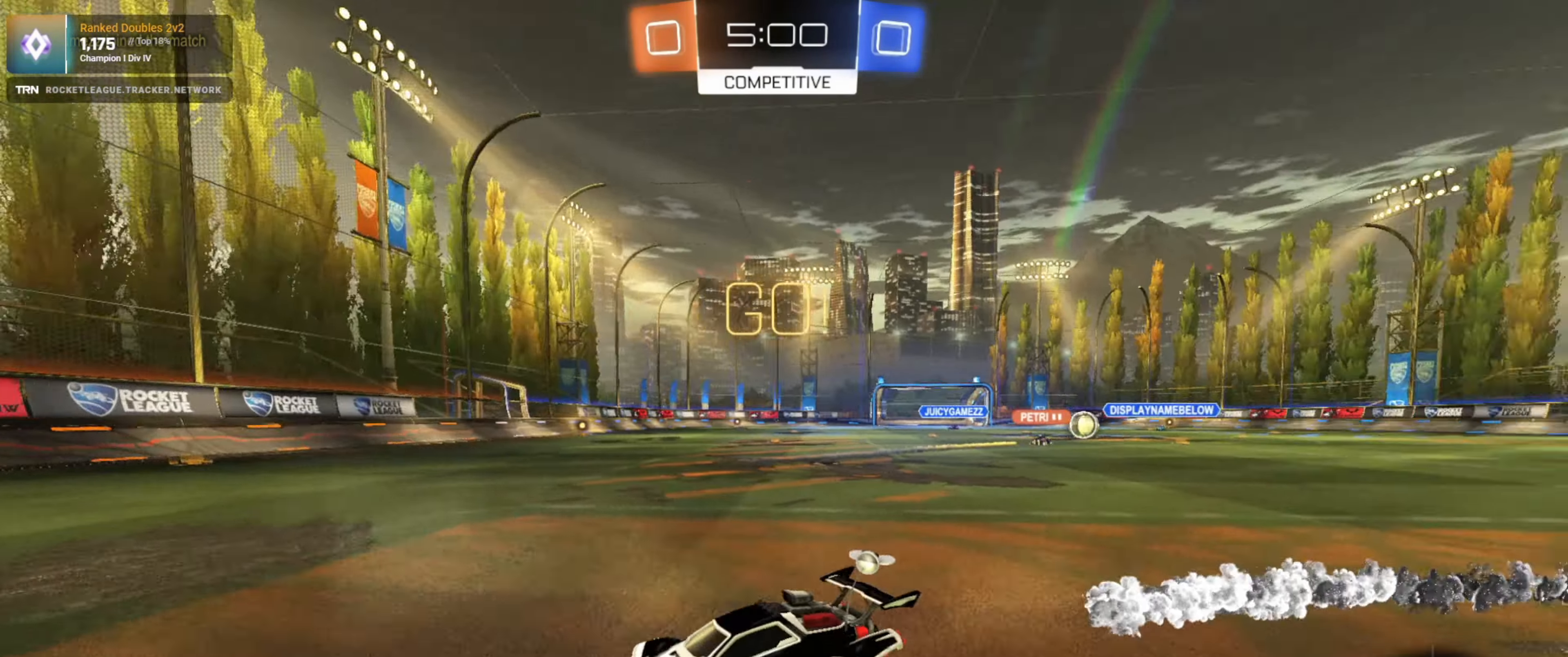
{"buttons": ["L1", "L2", "R2"], "left_stick": "right", "right_stick": "center", "events": [[267, "left_stick", "right"], [284, "L2", "down"], [317, "R2", "up"], [334, "L1", "down"], [434, "R2", "down"]]}
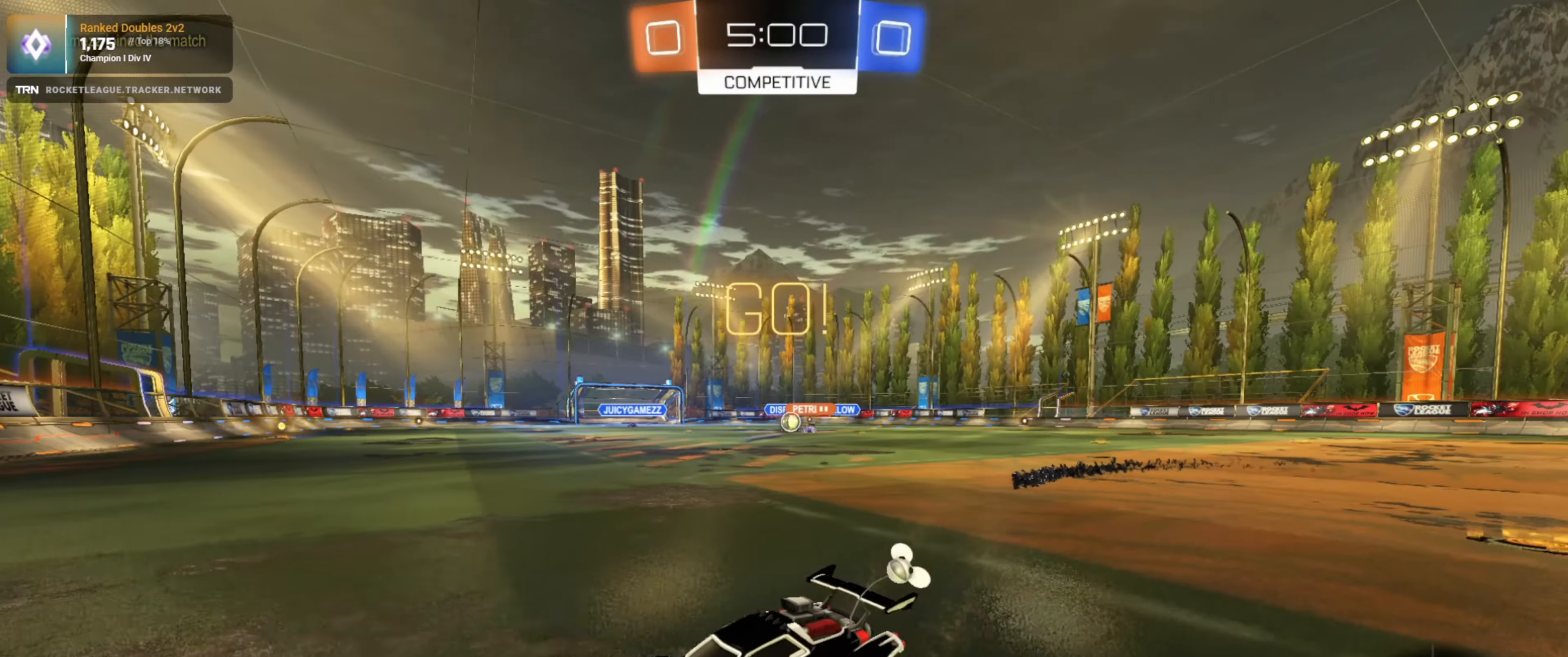
{"buttons": ["R2"], "left_stick": "center", "right_stick": "center", "events": [[34, "L2", "up"], [67, "L1", "up"], [434, "left_stick", "center"]]}
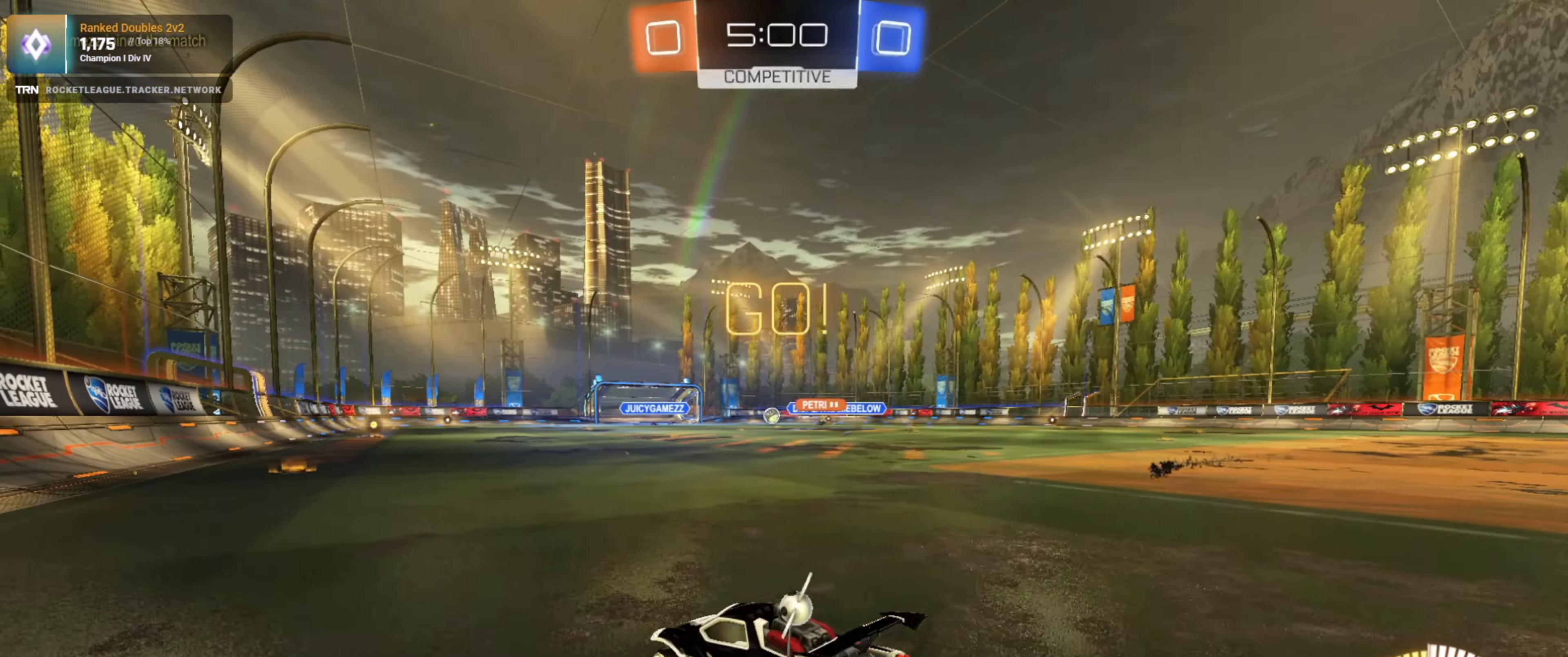
{"buttons": ["R1", "R2"], "left_stick": "right", "right_stick": "center", "events": [[217, "left_stick", "right"], [417, "R1", "down"]]}
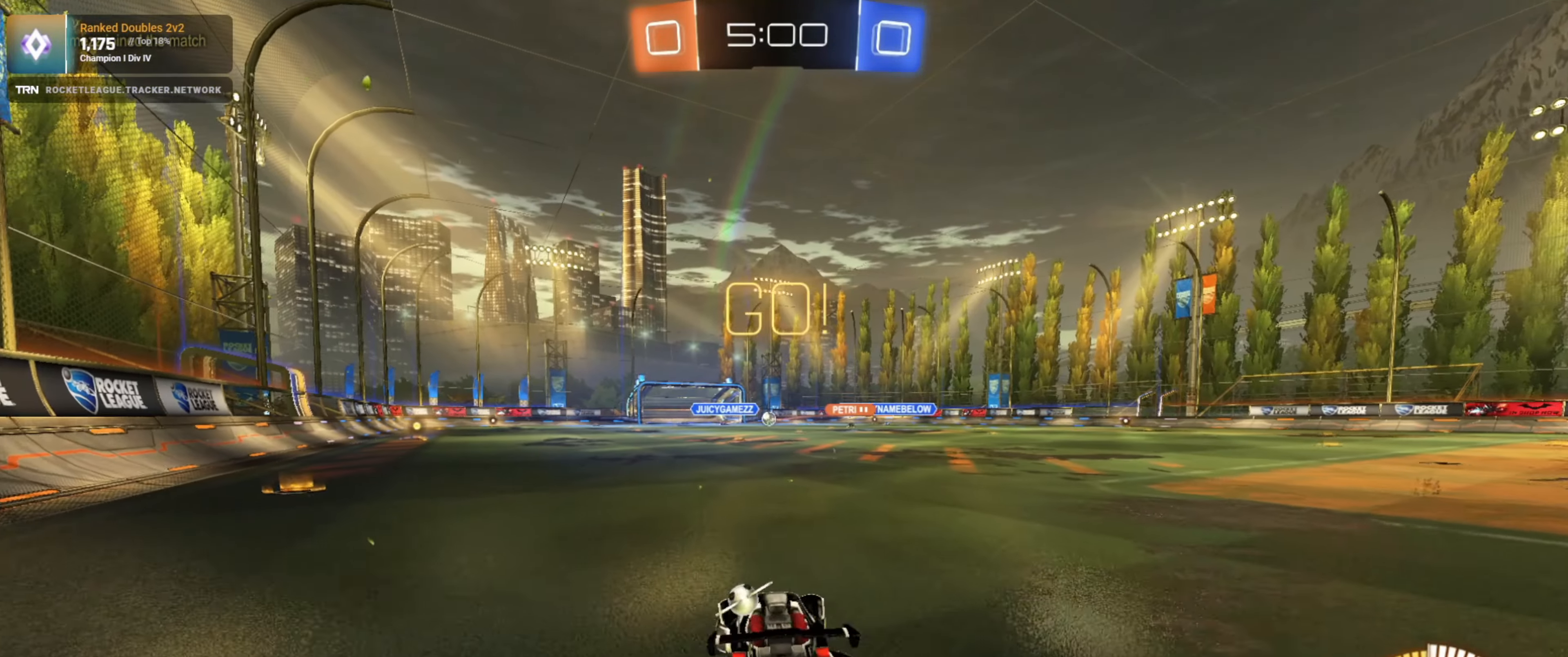
{"buttons": ["R2"], "left_stick": "center", "right_stick": "center", "events": [[250, "R1", "up"], [384, "left_stick", "center"]]}